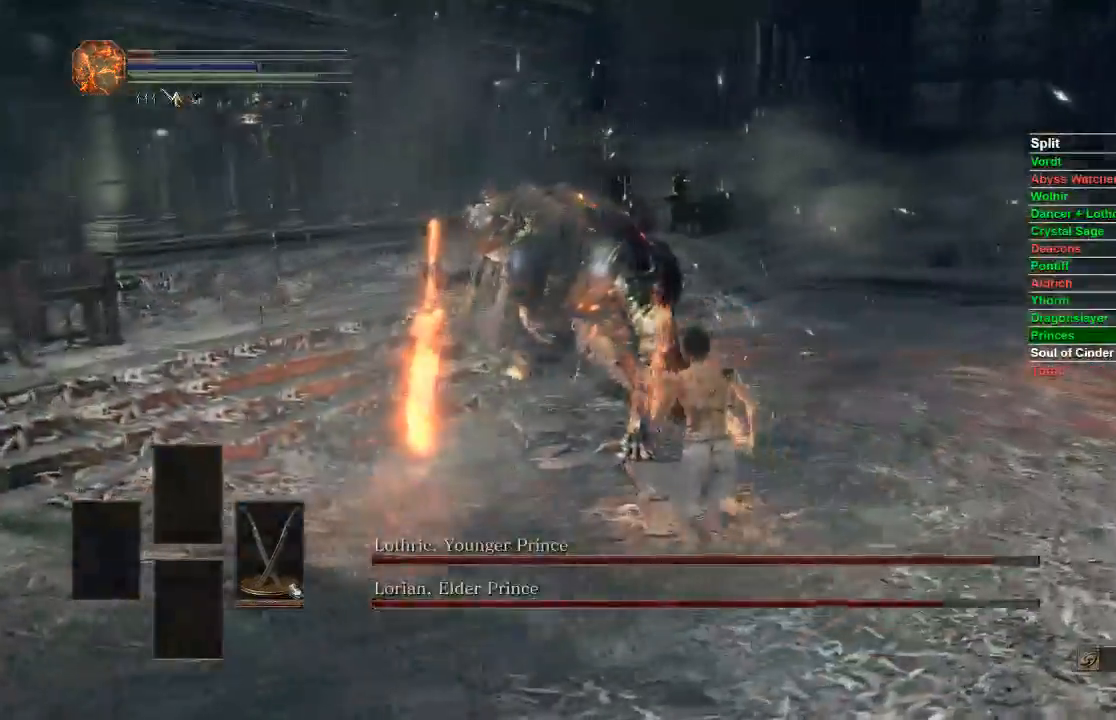
Gameplay with a controller (Xbox layout); each line is a JSON object with the inputs held at the frame after it. "events" lists button and stick changes between this image and that frame as [ms after this image, input, new state], when the widget could be followed in between. Not read: L2 R2.
{"buttons": [], "left_stick": "center", "right_stick": "center", "events": [[50, "right_stick", "center"], [233, "L1", "down"], [350, "L1", "up"], [383, "left_stick", "center"]]}
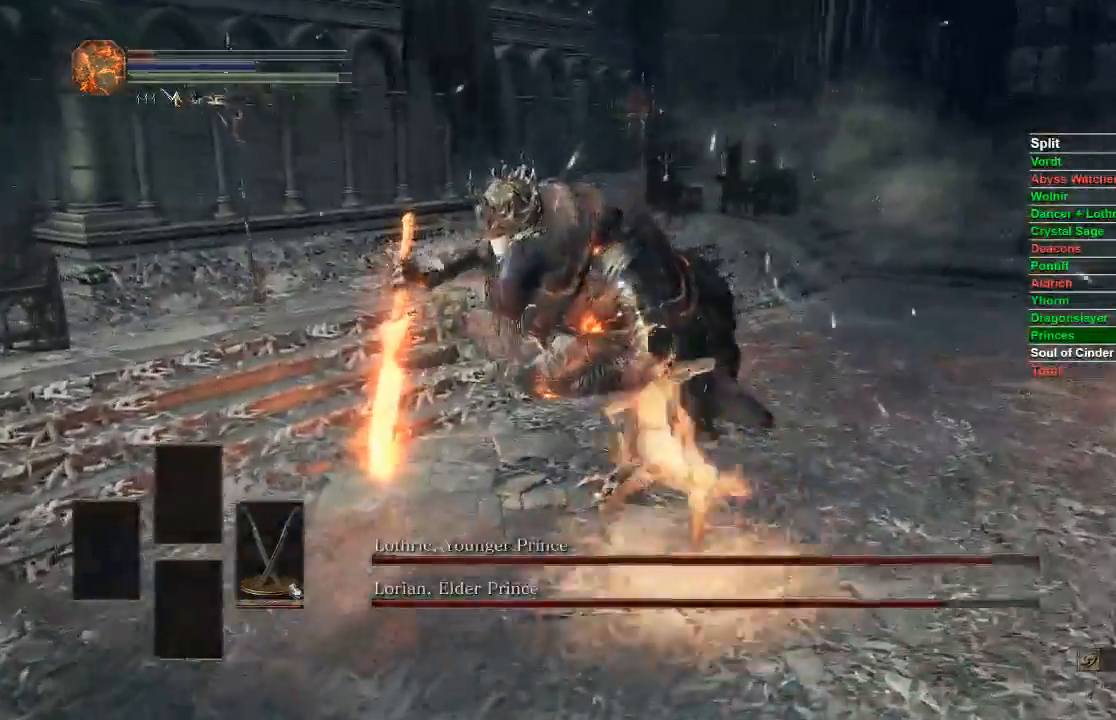
{"buttons": [], "left_stick": "down-right", "right_stick": "center", "events": [[400, "left_stick", "down-right"]]}
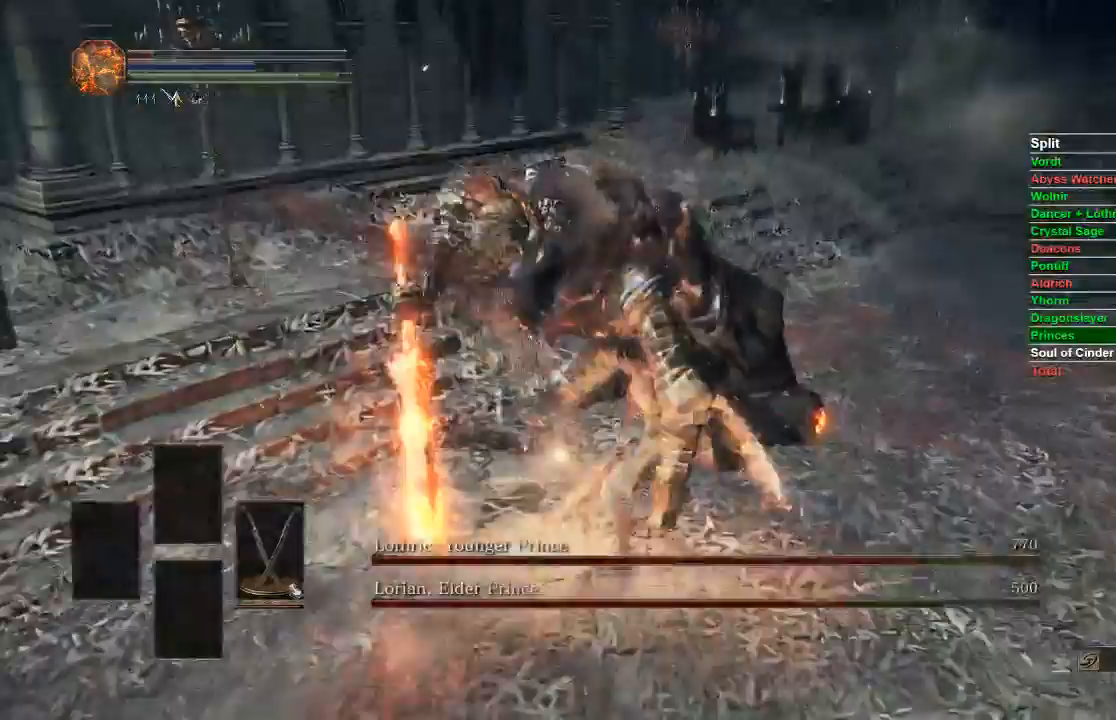
{"buttons": [], "left_stick": "down-right", "right_stick": "center", "events": []}
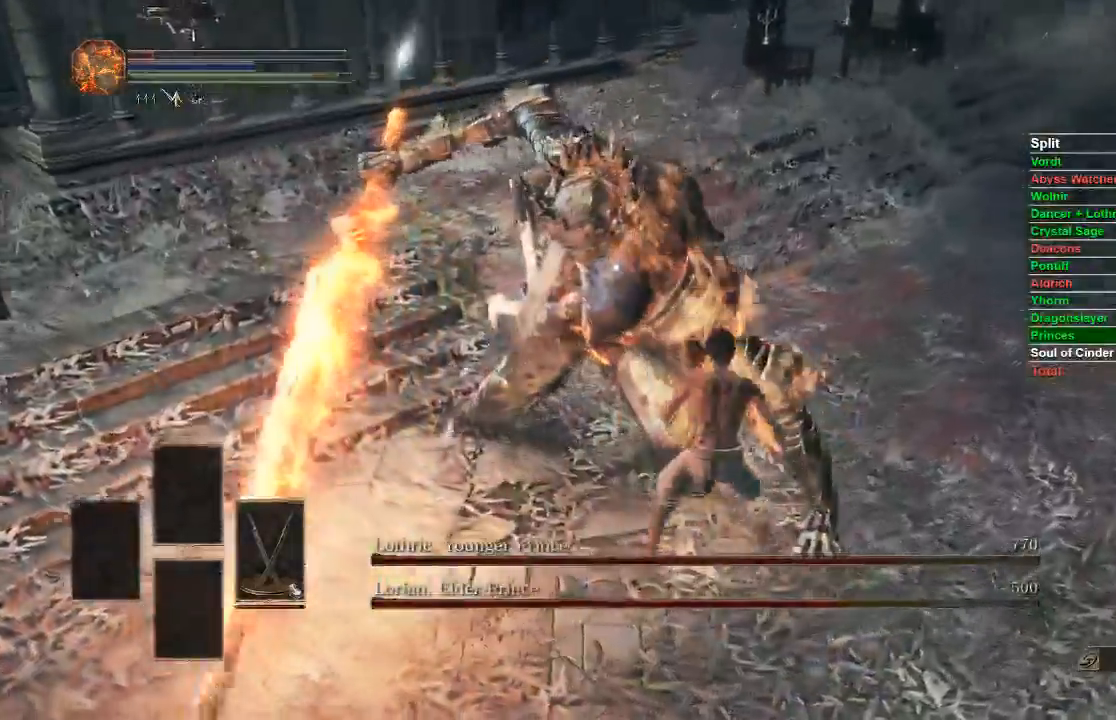
{"buttons": [], "left_stick": "right", "right_stick": "center", "events": [[83, "left_stick", "right"]]}
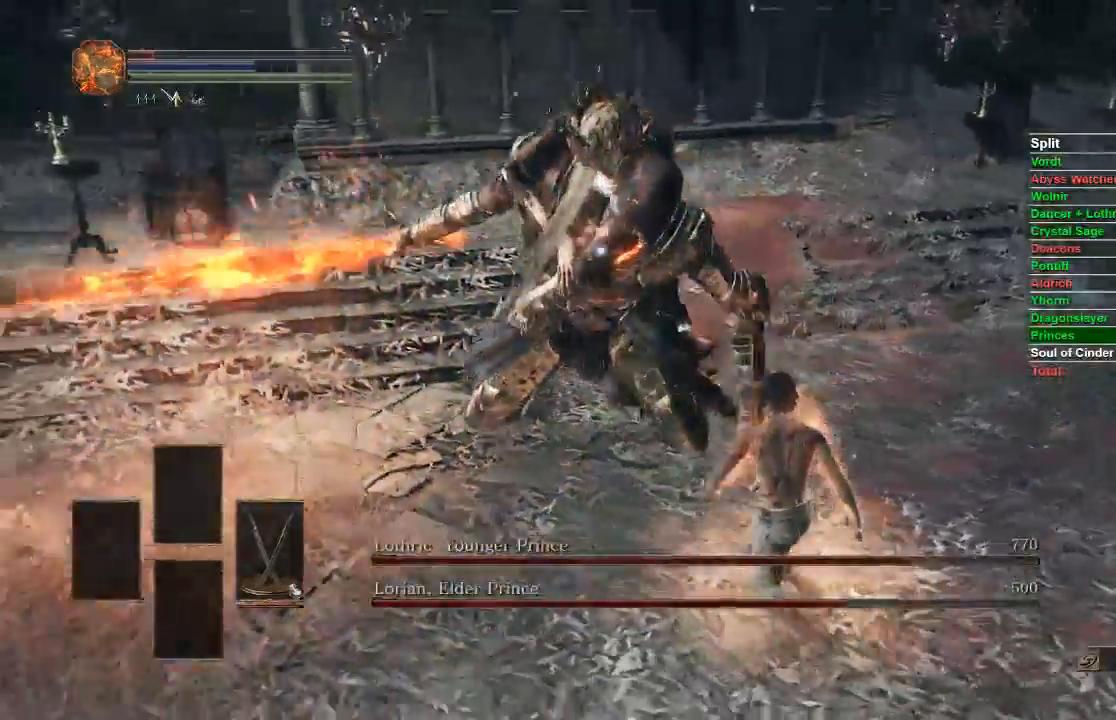
{"buttons": [], "left_stick": "center", "right_stick": "center", "events": [[433, "left_stick", "center"]]}
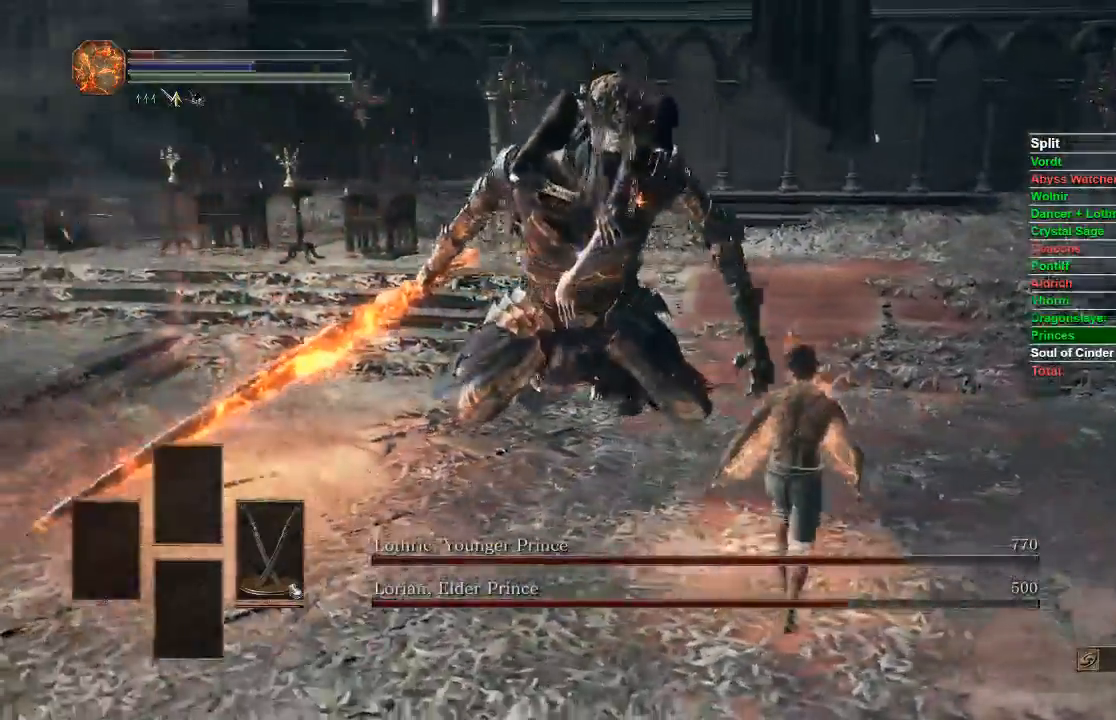
{"buttons": [], "left_stick": "right", "right_stick": "center", "events": [[167, "left_stick", "right"]]}
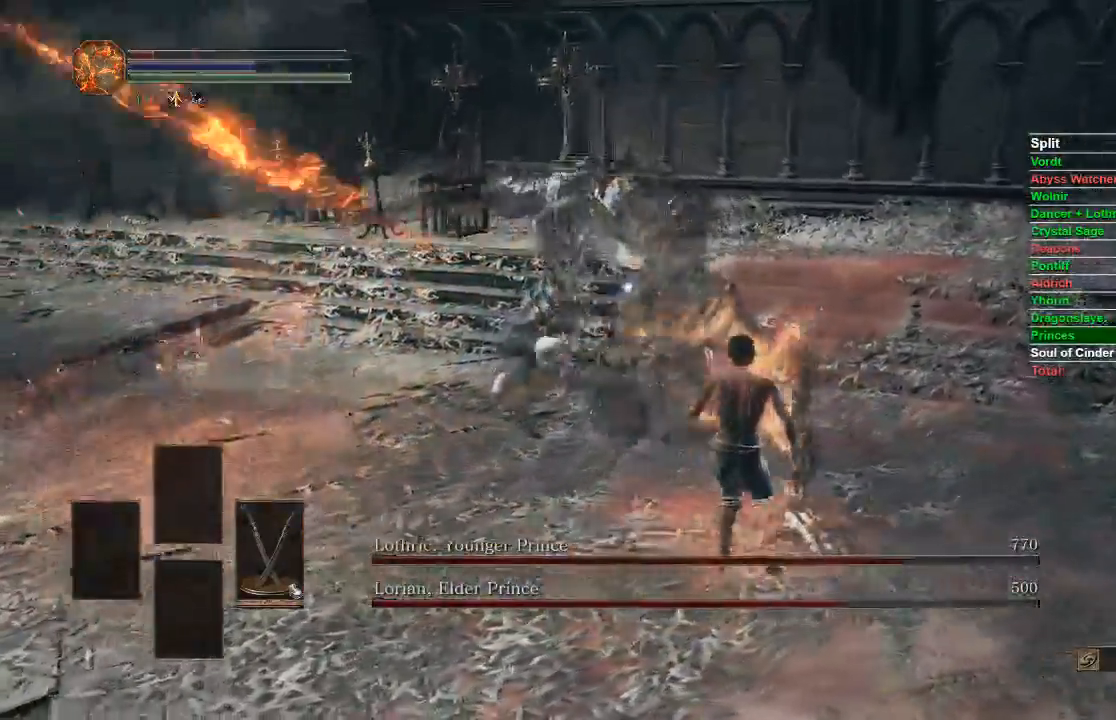
{"buttons": [], "left_stick": "up", "right_stick": "center", "events": [[100, "left_stick", "center"], [400, "left_stick", "up"]]}
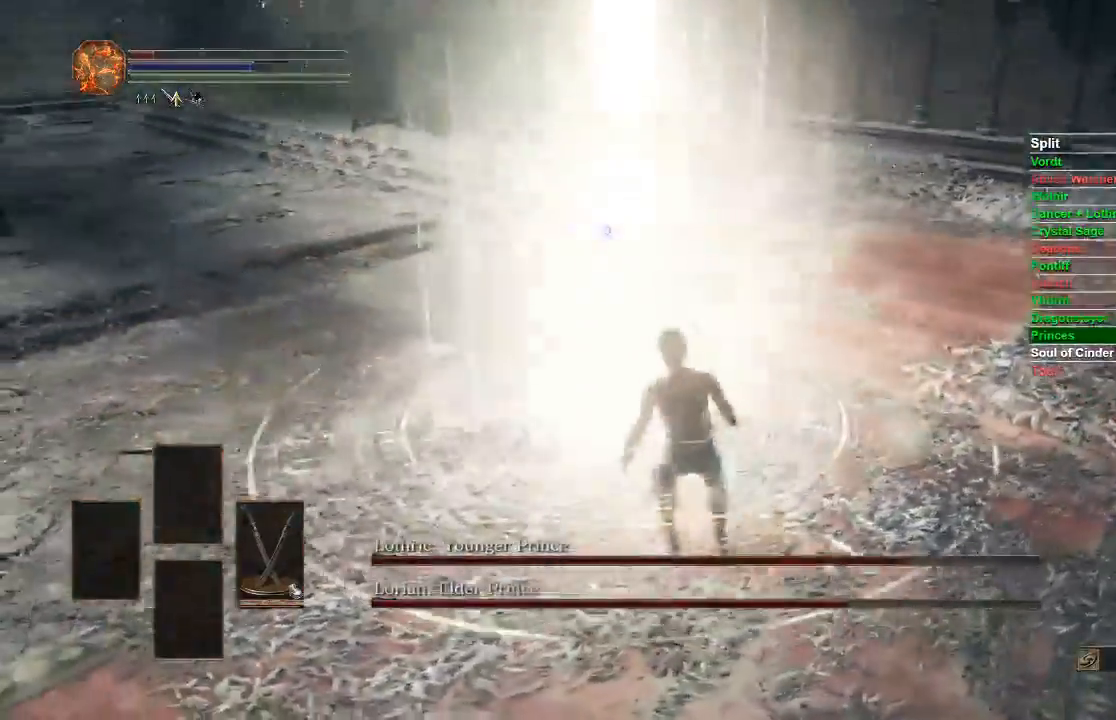
{"buttons": [], "left_stick": "up-left", "right_stick": "center", "events": [[467, "left_stick", "up-left"]]}
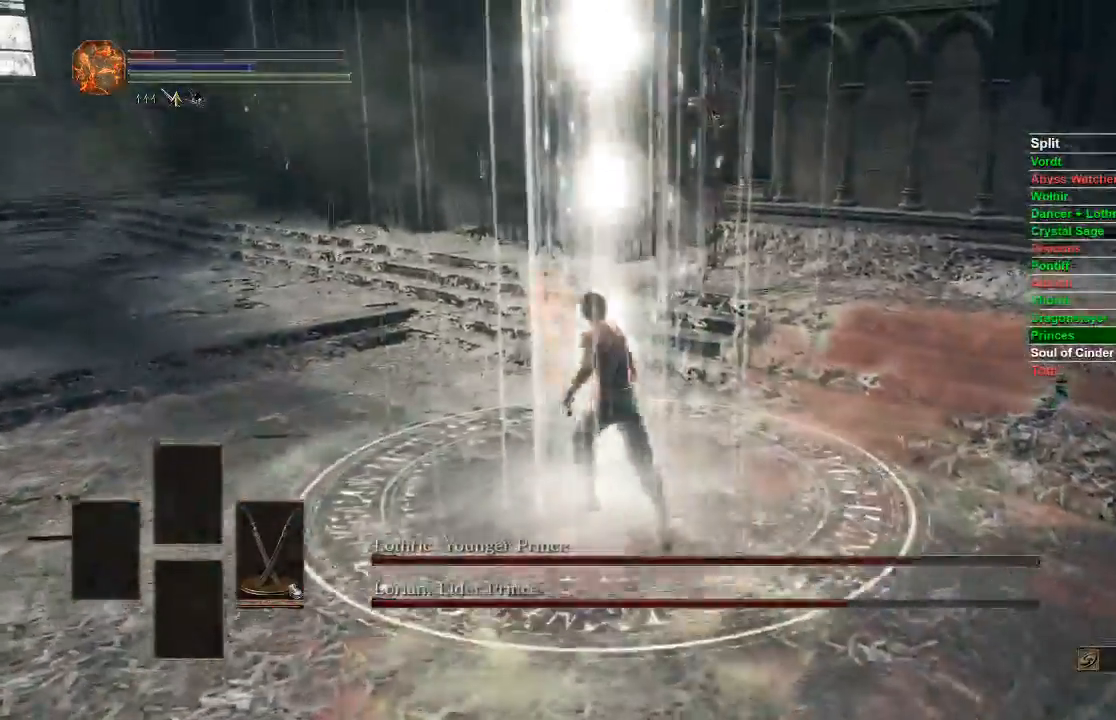
{"buttons": [], "left_stick": "up", "right_stick": "left", "events": [[50, "right_stick", "left"], [450, "left_stick", "up"]]}
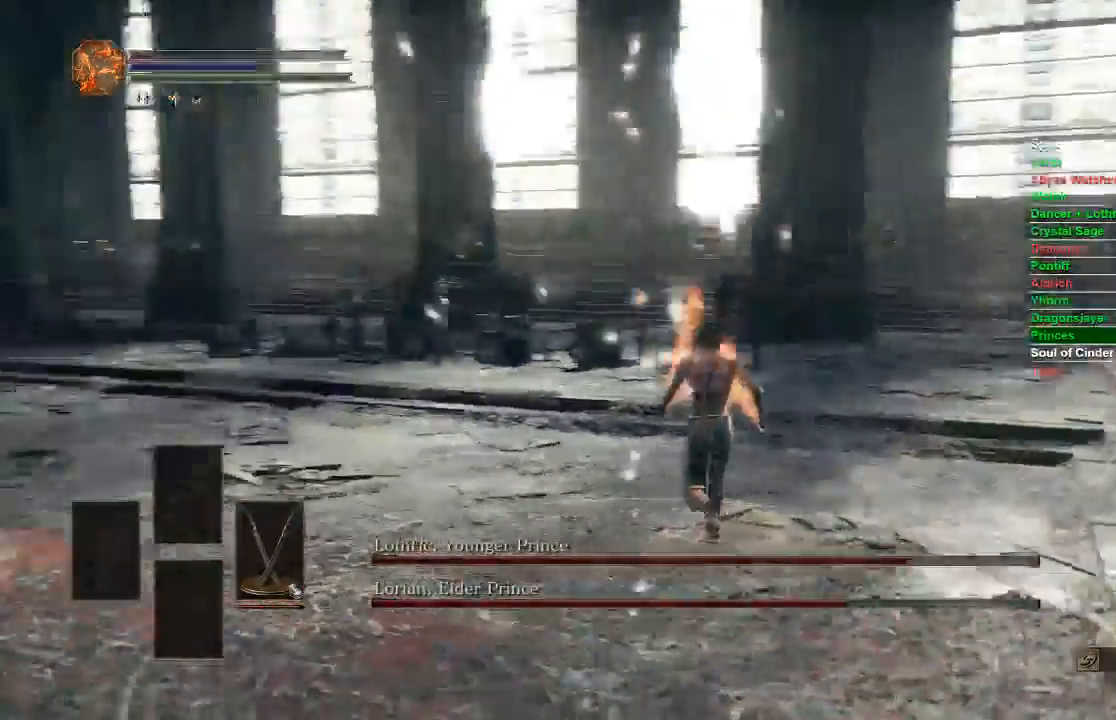
{"buttons": [], "left_stick": "right", "right_stick": "left", "events": [[267, "left_stick", "up-right"], [400, "left_stick", "right"]]}
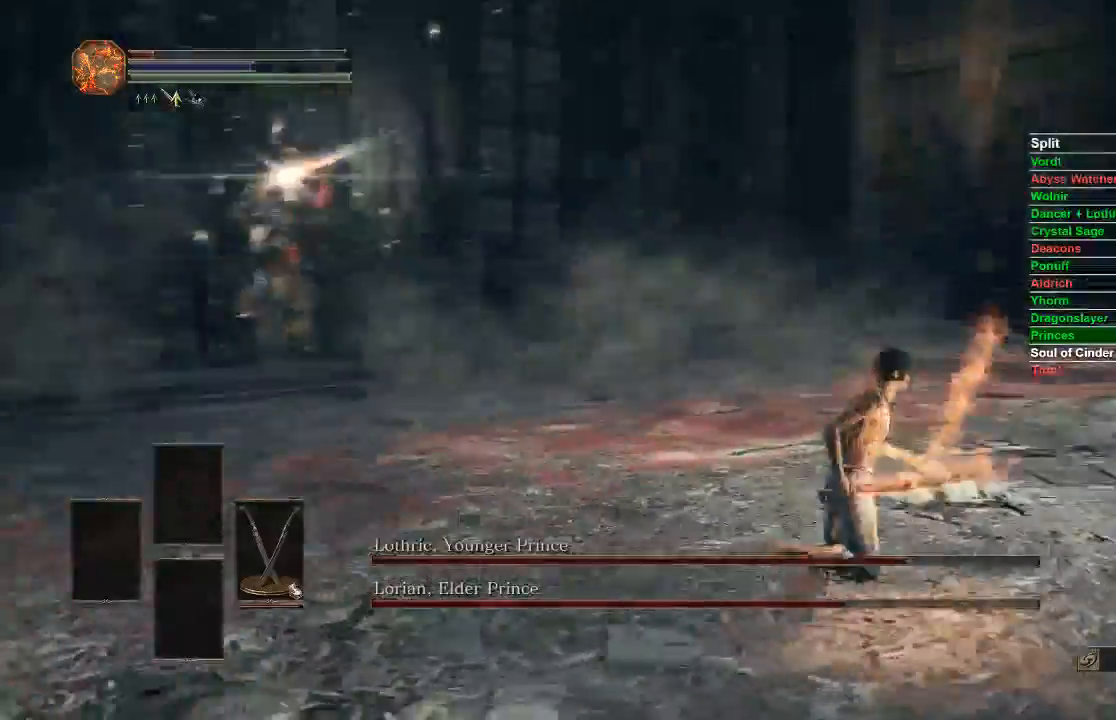
{"buttons": [], "left_stick": "up-right", "right_stick": "center", "events": [[33, "right_stick", "center"], [183, "right_stick", "left"], [217, "left_stick", "up-right"], [400, "right_stick", "center"]]}
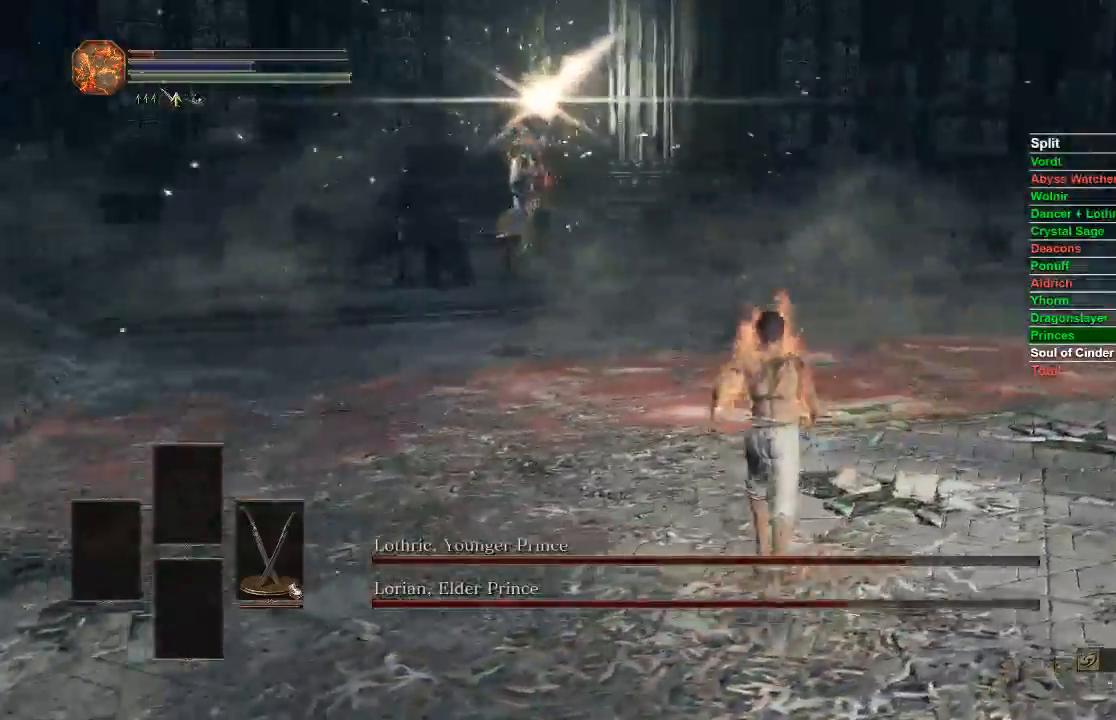
{"buttons": [], "left_stick": "up-right", "right_stick": "center", "events": [[17, "right_stick", "up"], [50, "R3", "down"], [133, "R3", "up"], [150, "right_stick", "center"]]}
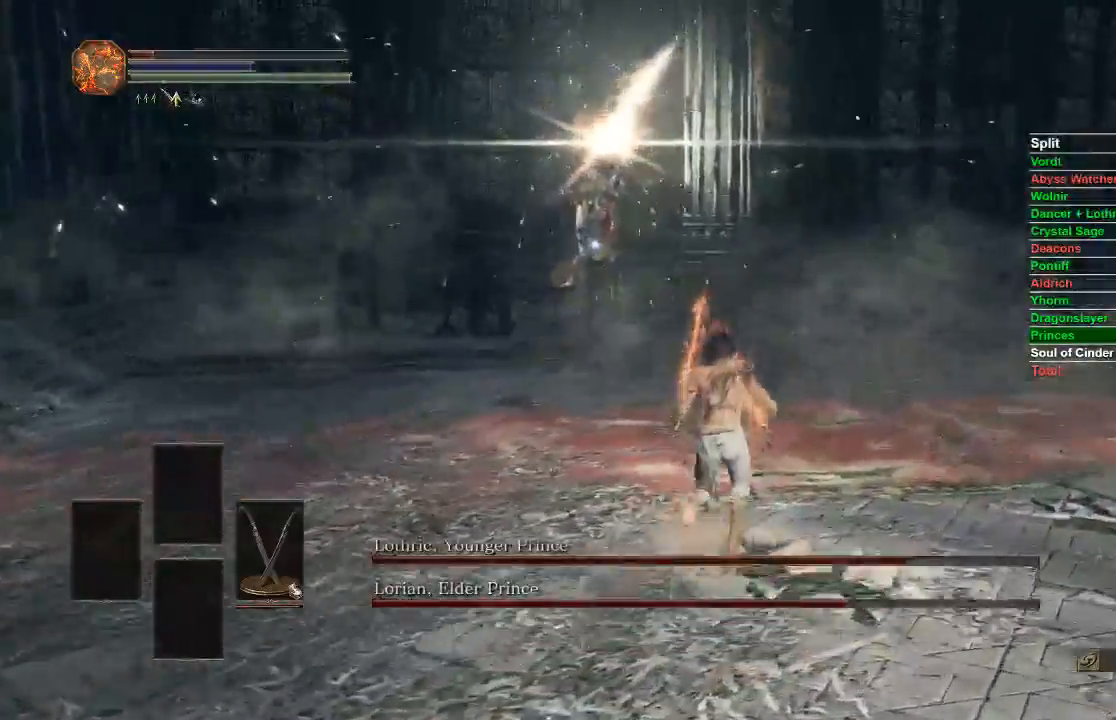
{"buttons": [], "left_stick": "up-right", "right_stick": "center", "events": []}
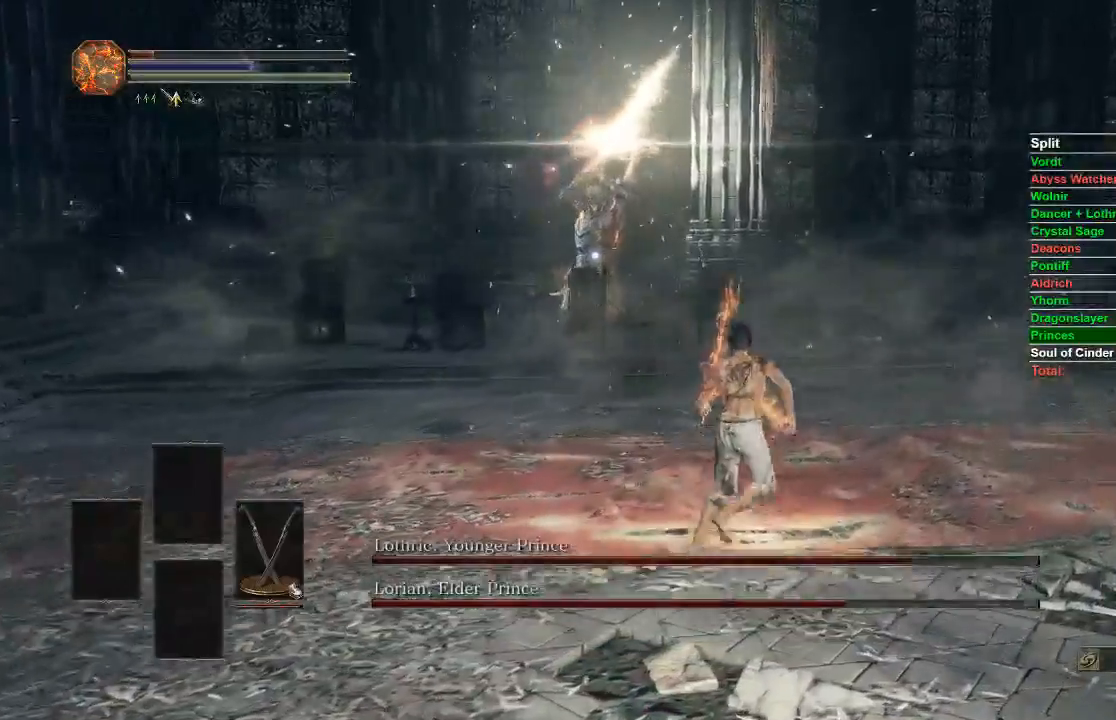
{"buttons": [], "left_stick": "right", "right_stick": "center", "events": [[100, "B", "down"], [133, "left_stick", "right"], [300, "B", "up"]]}
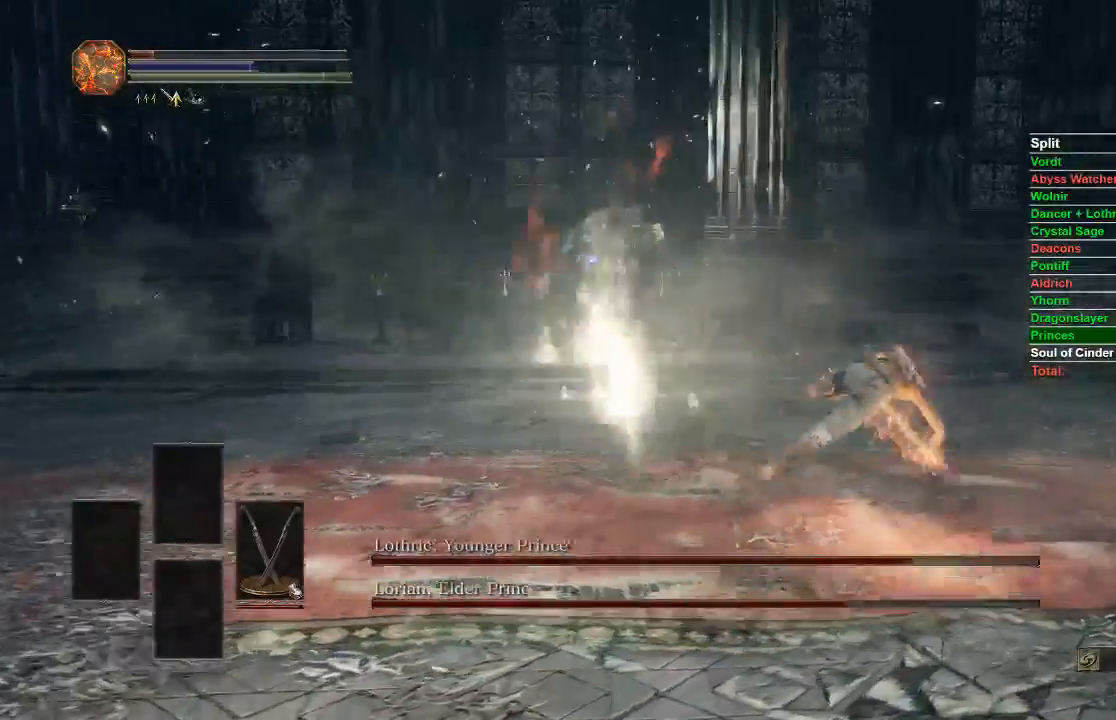
{"buttons": [], "left_stick": "right", "right_stick": "center", "events": []}
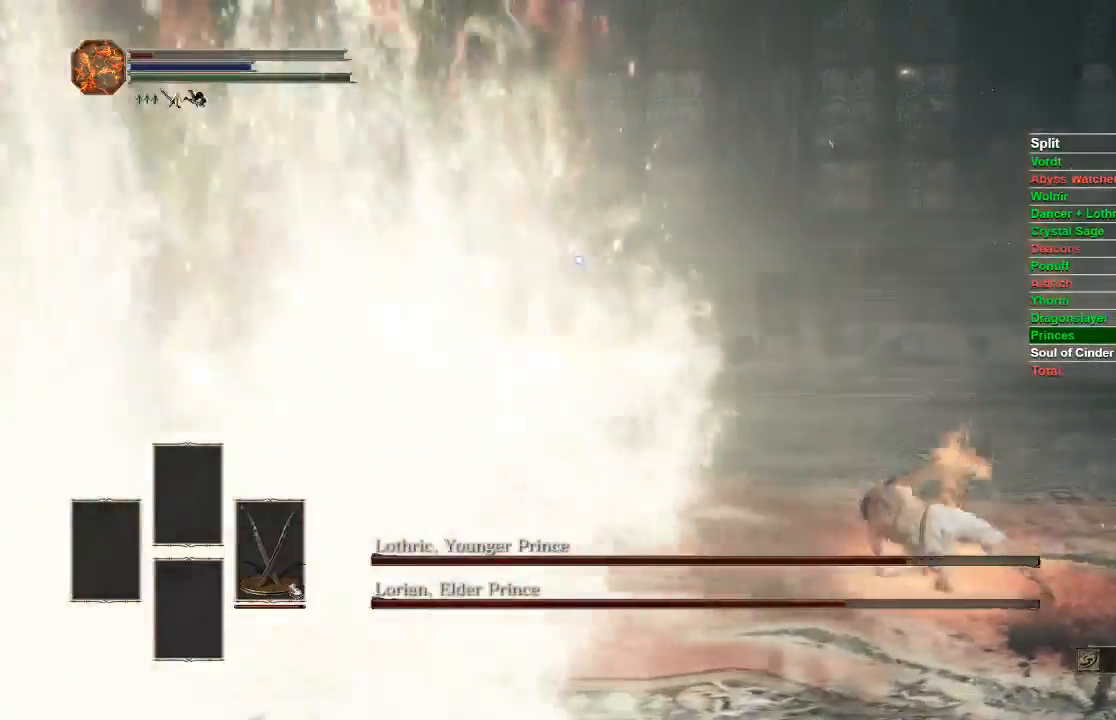
{"buttons": [], "left_stick": "right", "right_stick": "center", "events": []}
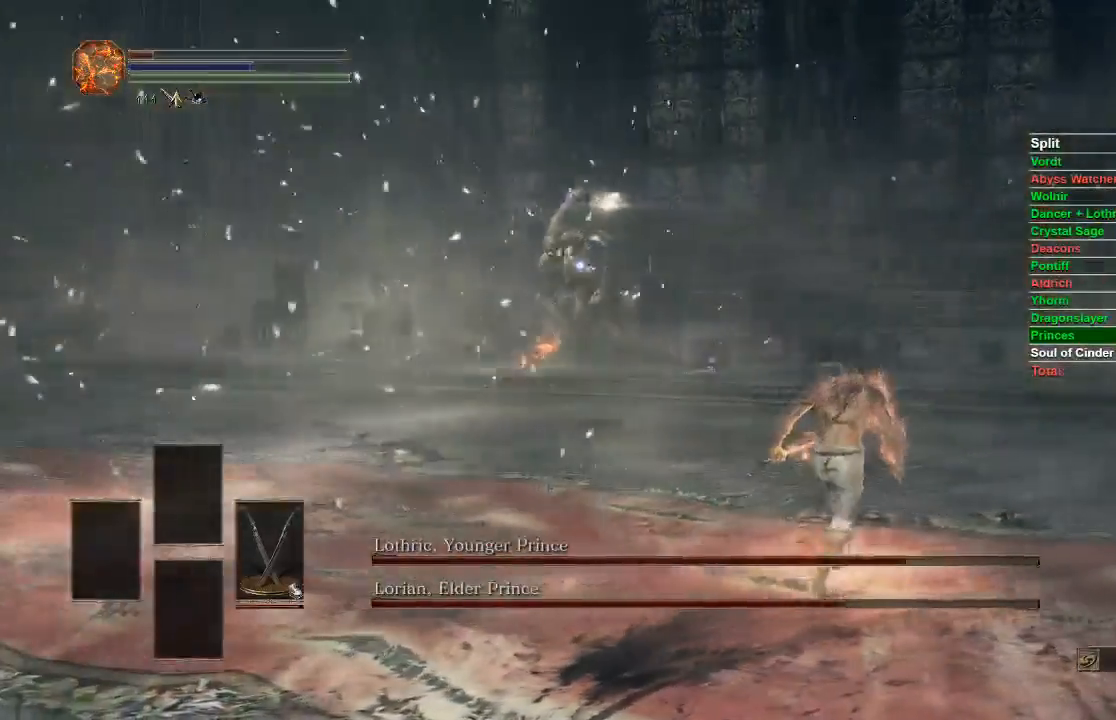
{"buttons": ["B"], "left_stick": "up-right", "right_stick": "center", "events": [[50, "left_stick", "up-right"], [400, "B", "down"]]}
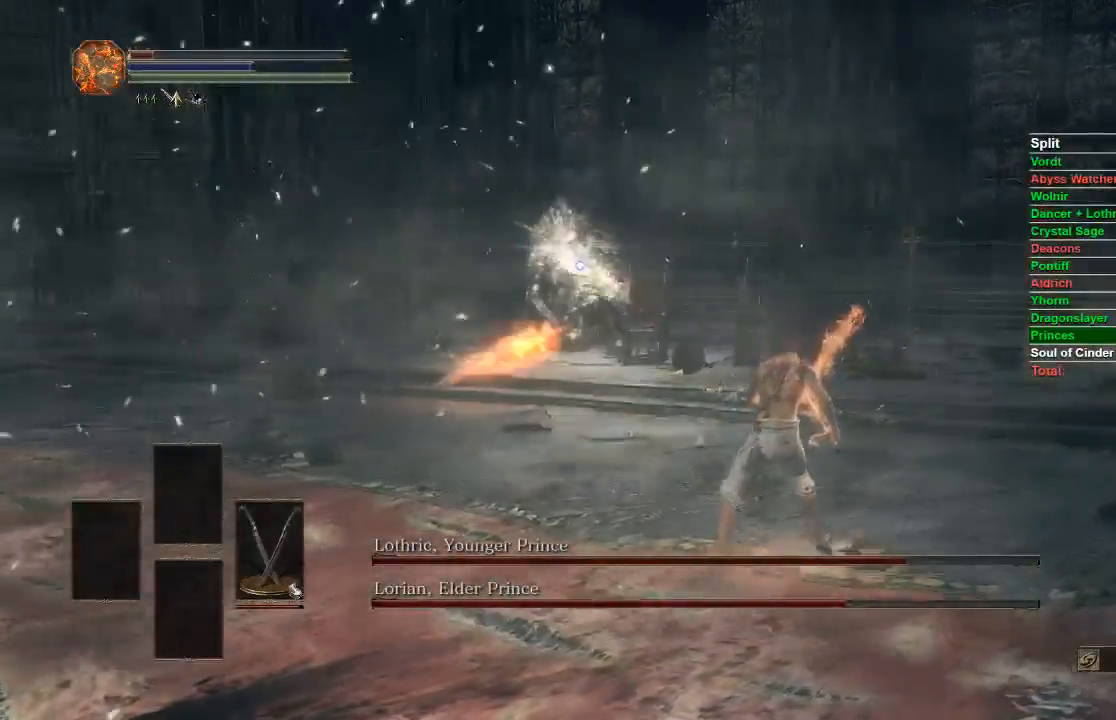
{"buttons": [], "left_stick": "center", "right_stick": "center", "events": [[33, "B", "up"], [317, "left_stick", "center"]]}
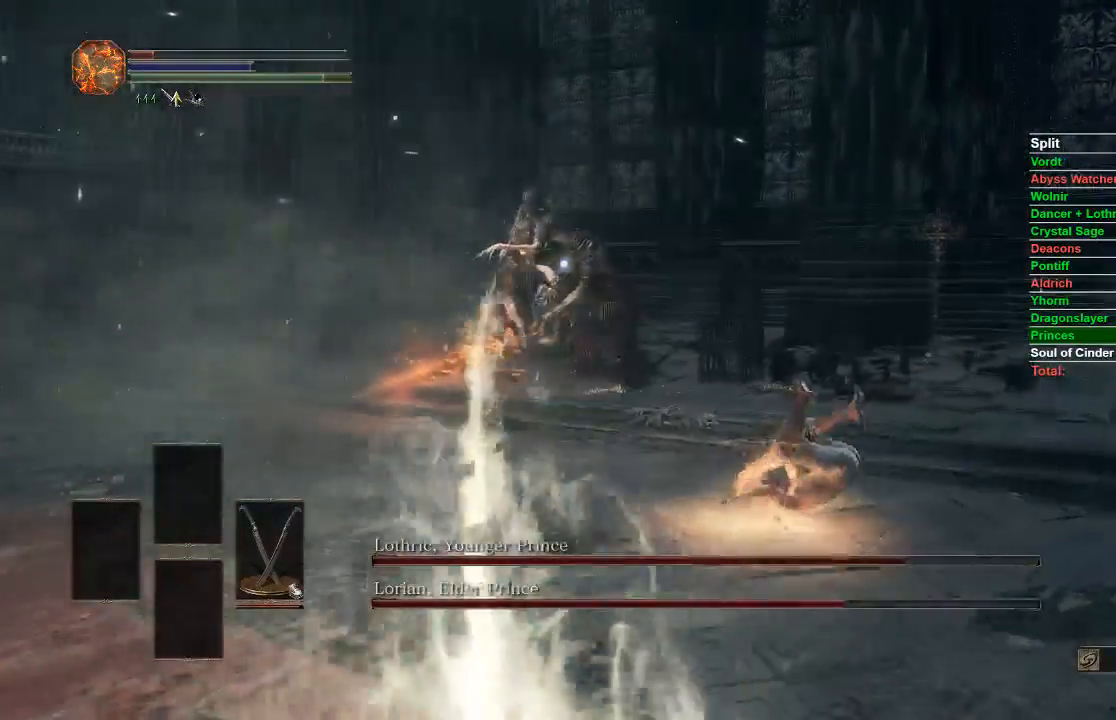
{"buttons": [], "left_stick": "left", "right_stick": "center", "events": [[33, "left_stick", "down-left"], [433, "left_stick", "left"]]}
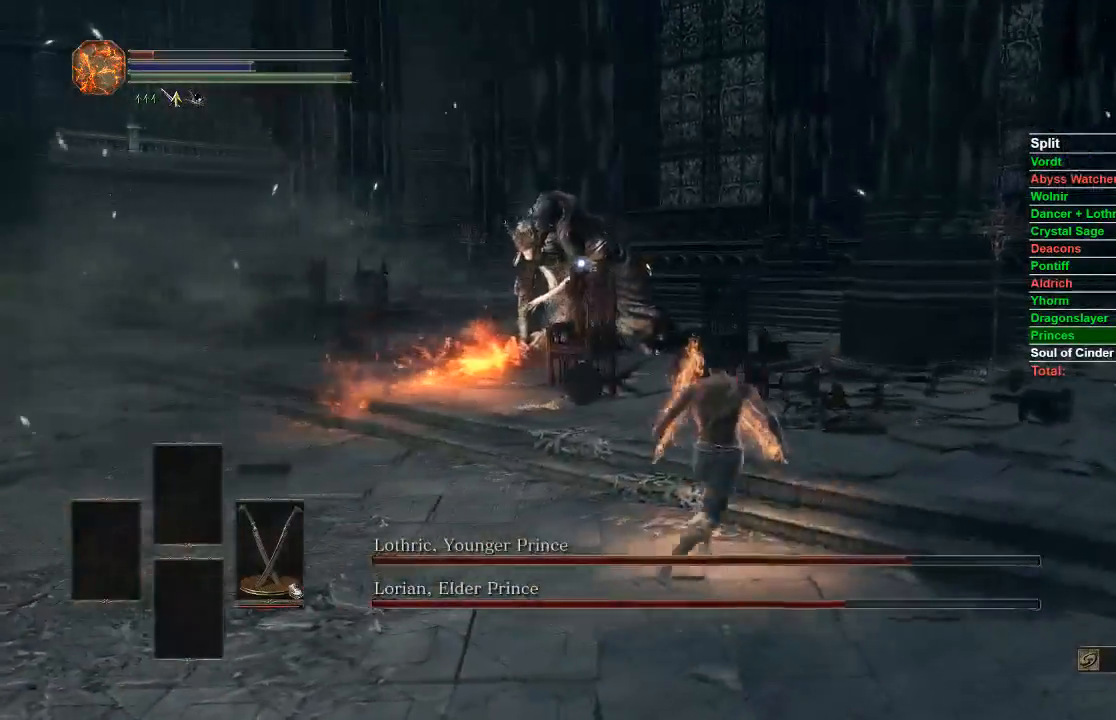
{"buttons": [], "left_stick": "down-left", "right_stick": "center", "events": [[417, "left_stick", "down-left"]]}
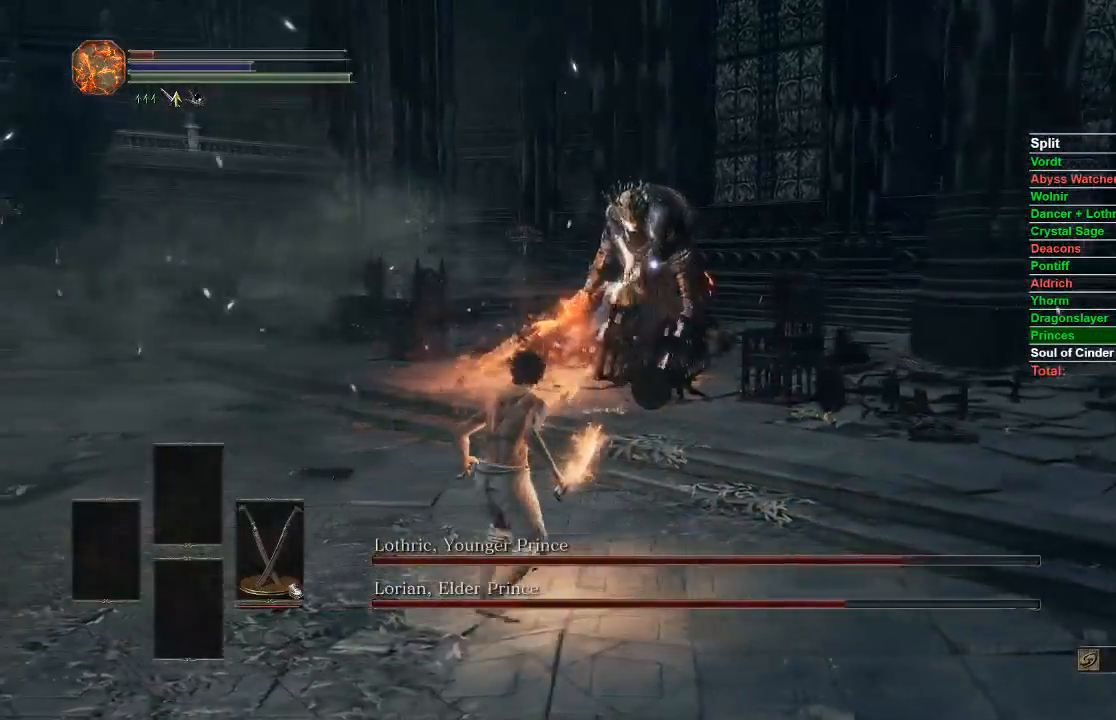
{"buttons": [], "left_stick": "center", "right_stick": "center", "events": [[350, "left_stick", "center"]]}
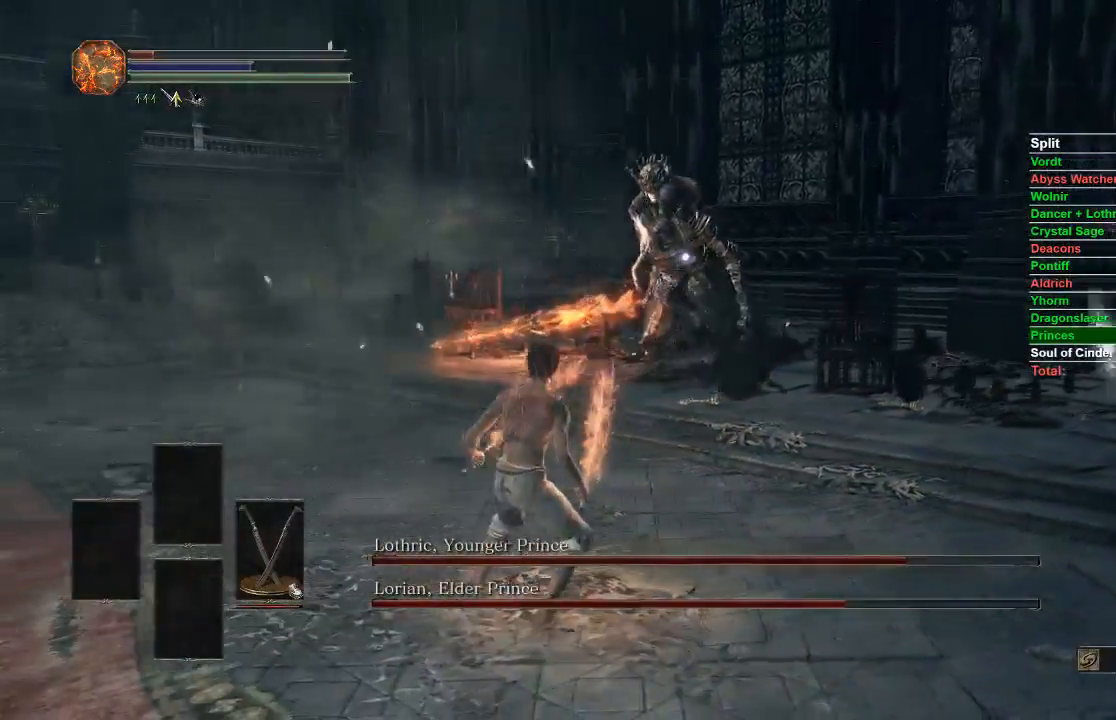
{"buttons": [], "left_stick": "up-right", "right_stick": "center", "events": [[100, "left_stick", "up-right"]]}
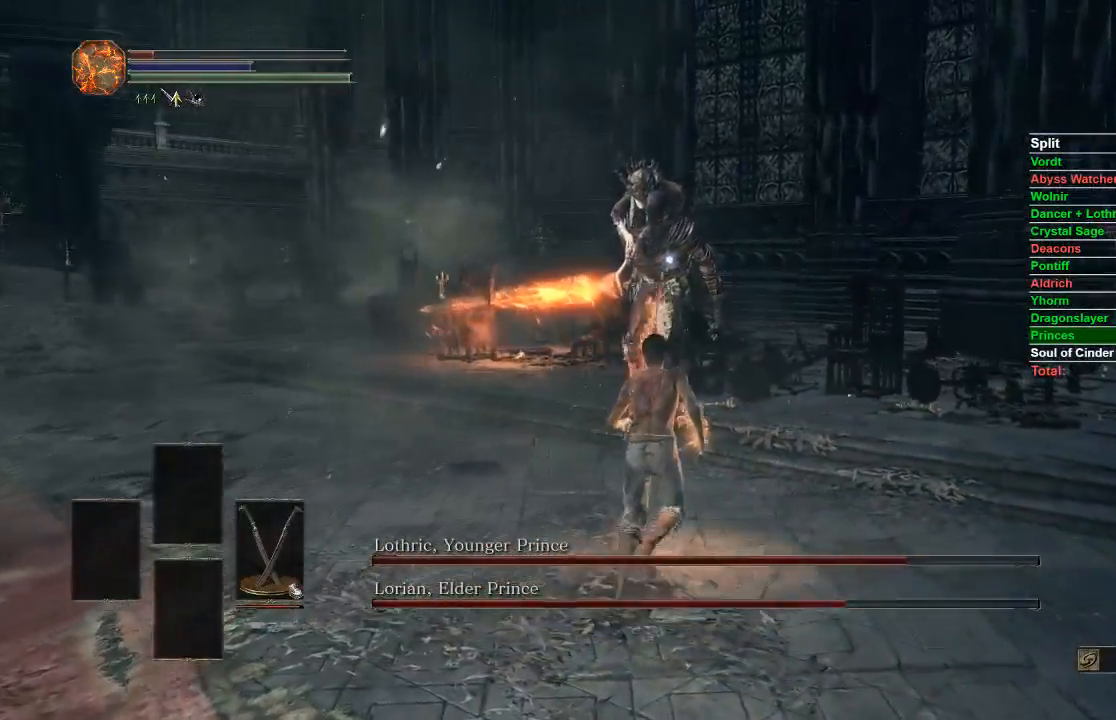
{"buttons": [], "left_stick": "right", "right_stick": "center", "events": [[267, "left_stick", "right"]]}
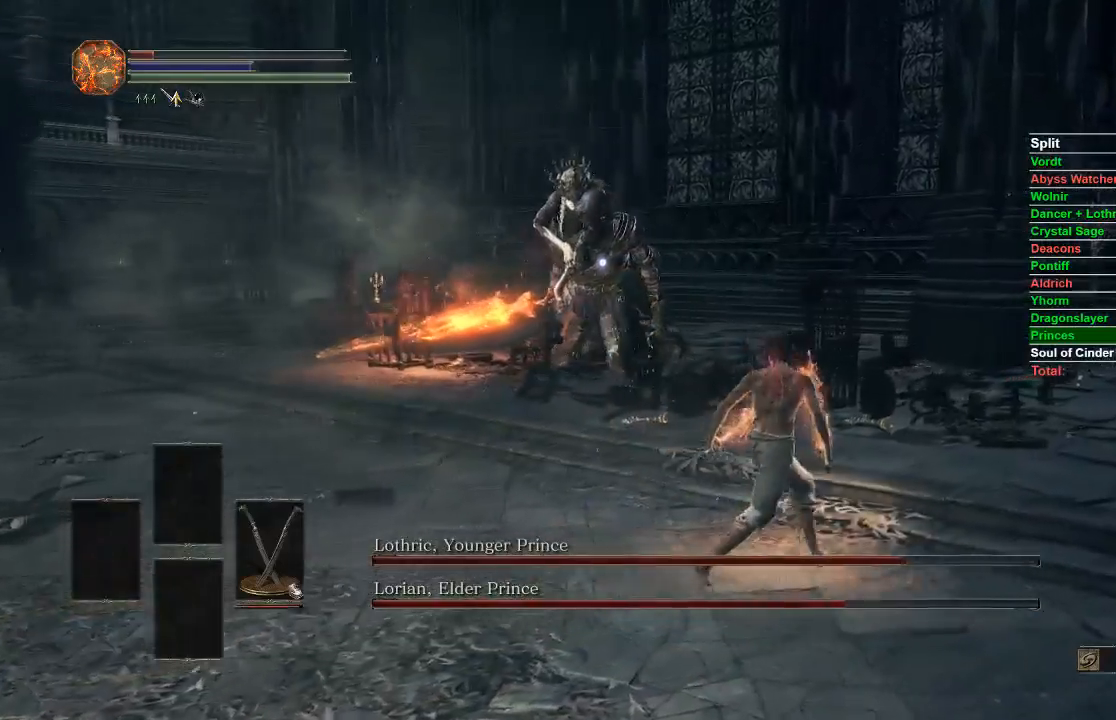
{"buttons": [], "left_stick": "down-left", "right_stick": "center", "events": [[50, "left_stick", "up"], [317, "left_stick", "left"], [367, "left_stick", "down-left"]]}
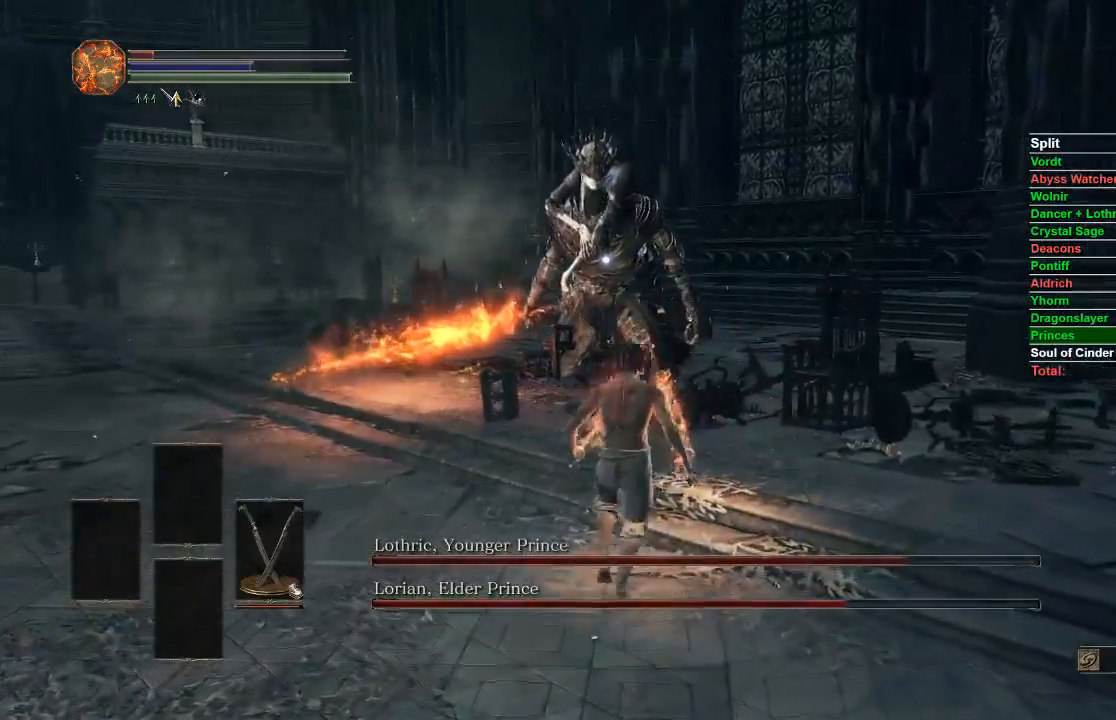
{"buttons": [], "left_stick": "center", "right_stick": "center", "events": [[67, "left_stick", "down"], [417, "left_stick", "center"]]}
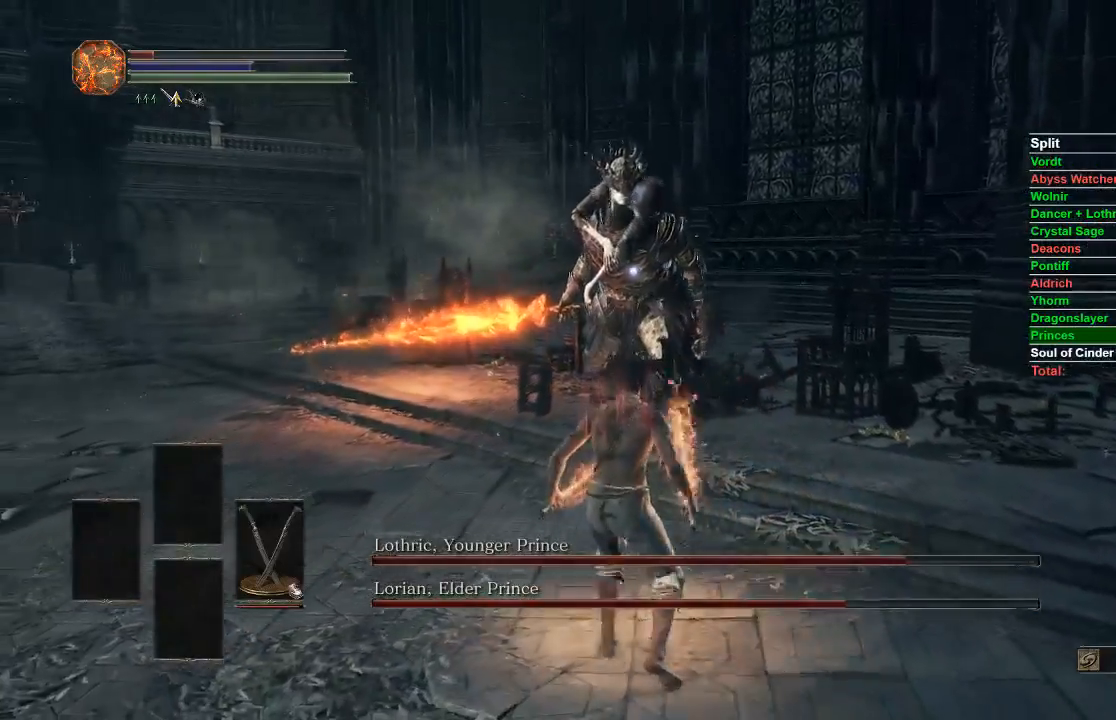
{"buttons": [], "left_stick": "up-right", "right_stick": "center", "events": [[183, "left_stick", "down"], [500, "left_stick", "up-right"]]}
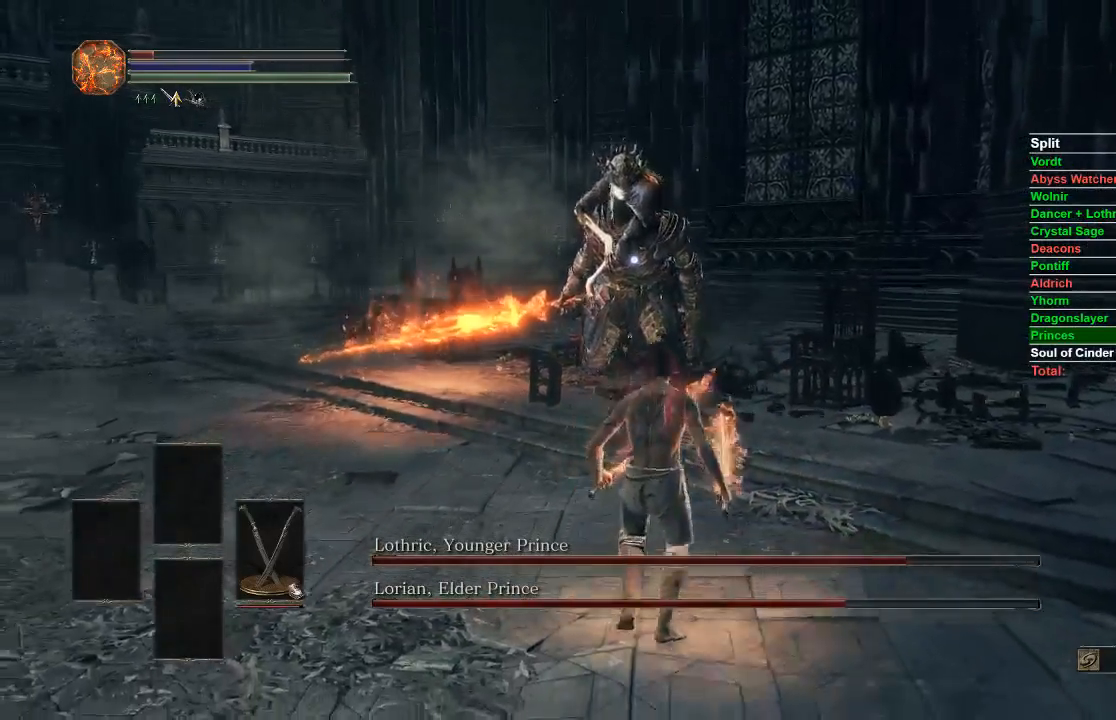
{"buttons": [], "left_stick": "right", "right_stick": "center", "events": [[133, "left_stick", "up"], [350, "left_stick", "up-right"], [467, "left_stick", "right"]]}
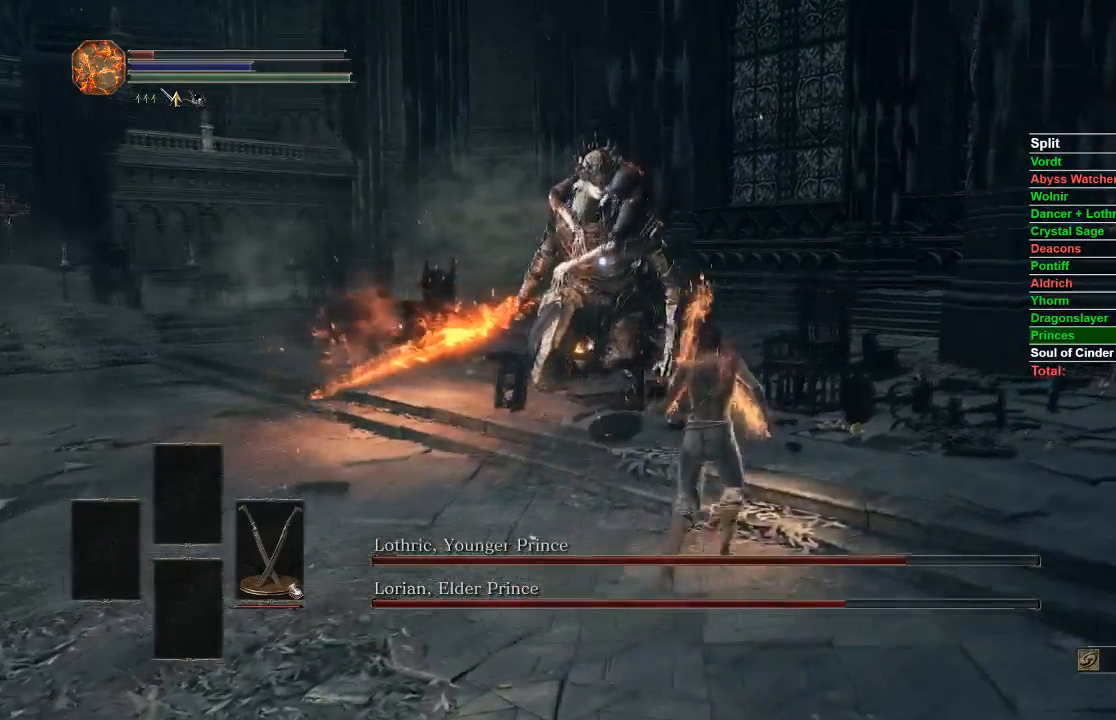
{"buttons": [], "left_stick": "up", "right_stick": "center", "events": [[200, "left_stick", "up-right"], [500, "left_stick", "up"]]}